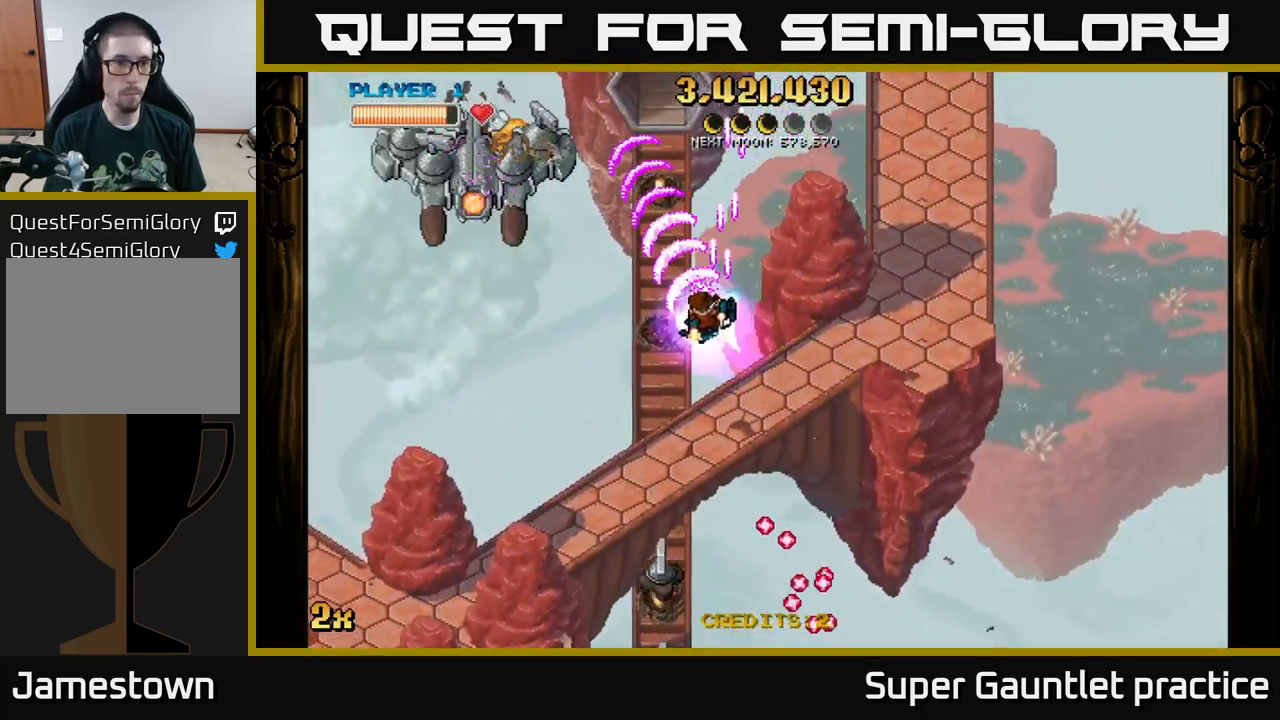
Gameplay with a controller (Xbox layout); each line is a JSON object with the inputs held at the frame after it. "events" lists button and stick changes between this image and that frame as [ms after this image, input, new state], when the widget could be followed in between. Not read: right_stick.
{"buttons": ["A"], "left_stick": "down", "events": [[84, "left_stick", "down"]]}
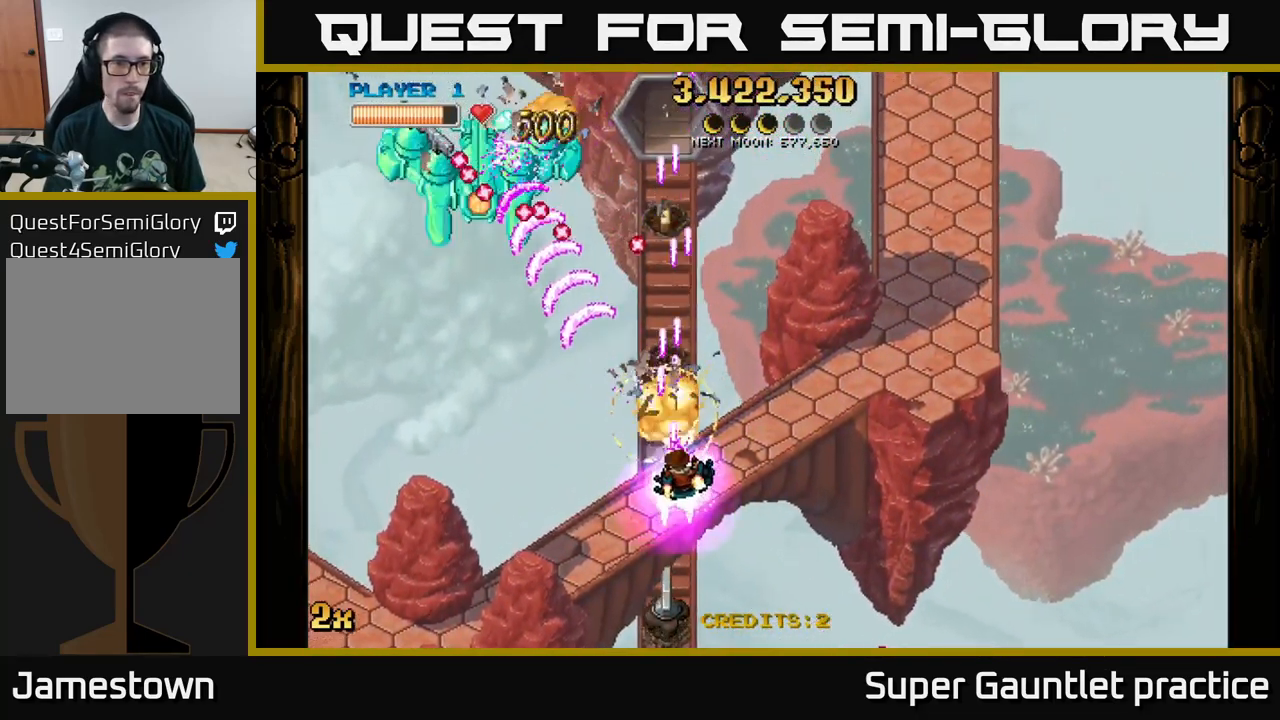
{"buttons": ["A"], "left_stick": "down-left", "events": [[417, "left_stick", "down-left"]]}
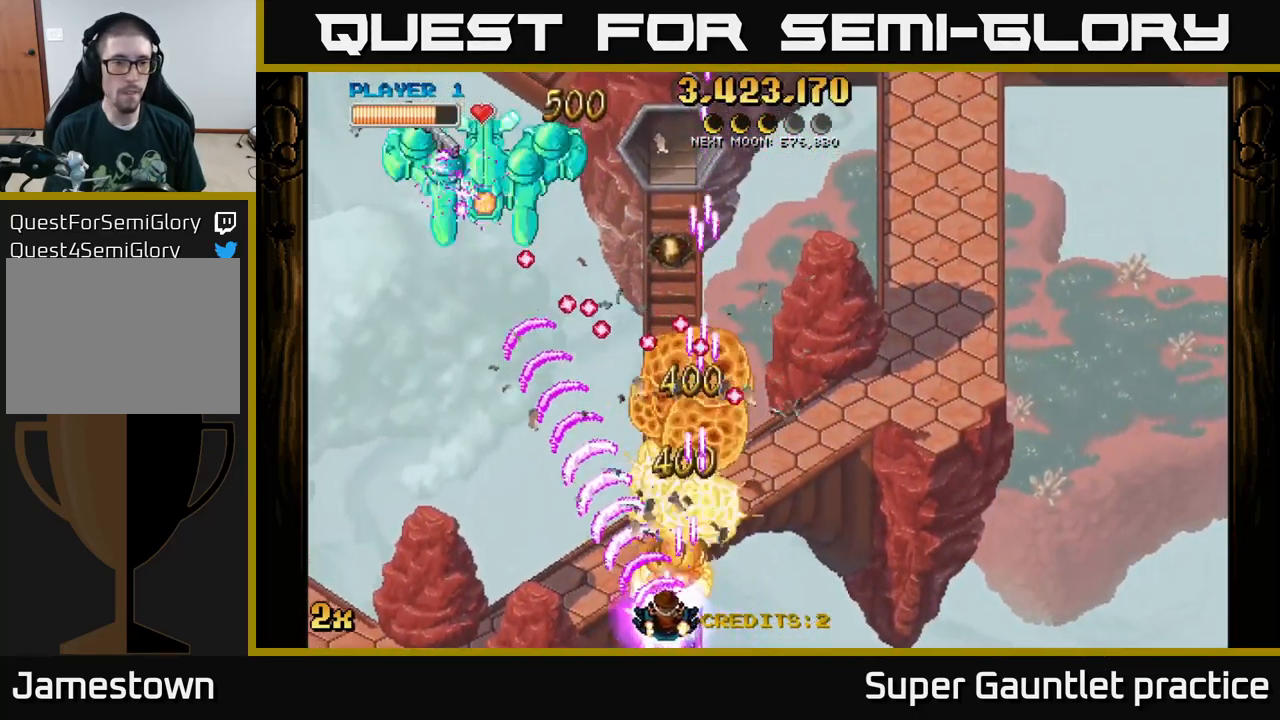
{"buttons": ["A"], "left_stick": "up-left", "events": [[84, "left_stick", "left"], [384, "X", "down"], [384, "left_stick", "up"], [467, "left_stick", "up-left"], [484, "X", "up"]]}
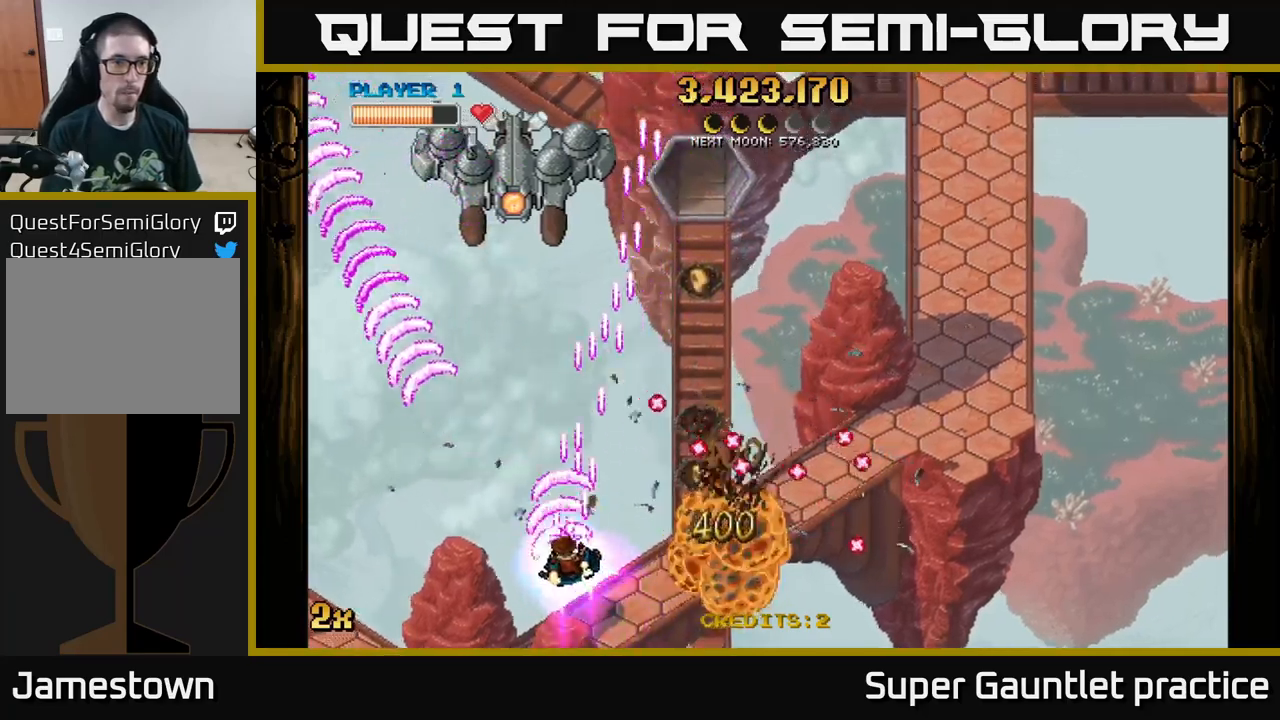
{"buttons": ["A"], "left_stick": "up", "events": [[33, "left_stick", "left"], [367, "left_stick", "up"]]}
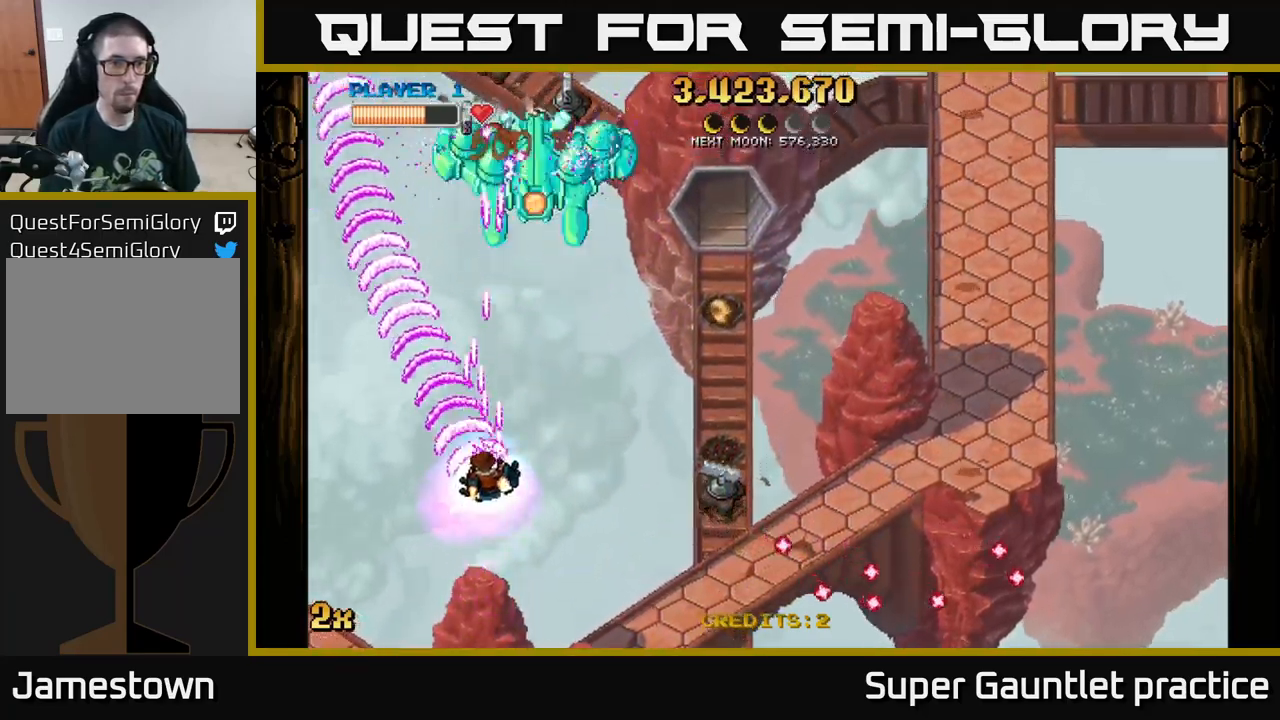
{"buttons": ["A"], "left_stick": "down-right", "events": [[50, "X", "down"], [167, "X", "up"], [317, "left_stick", "down"], [433, "left_stick", "down-right"]]}
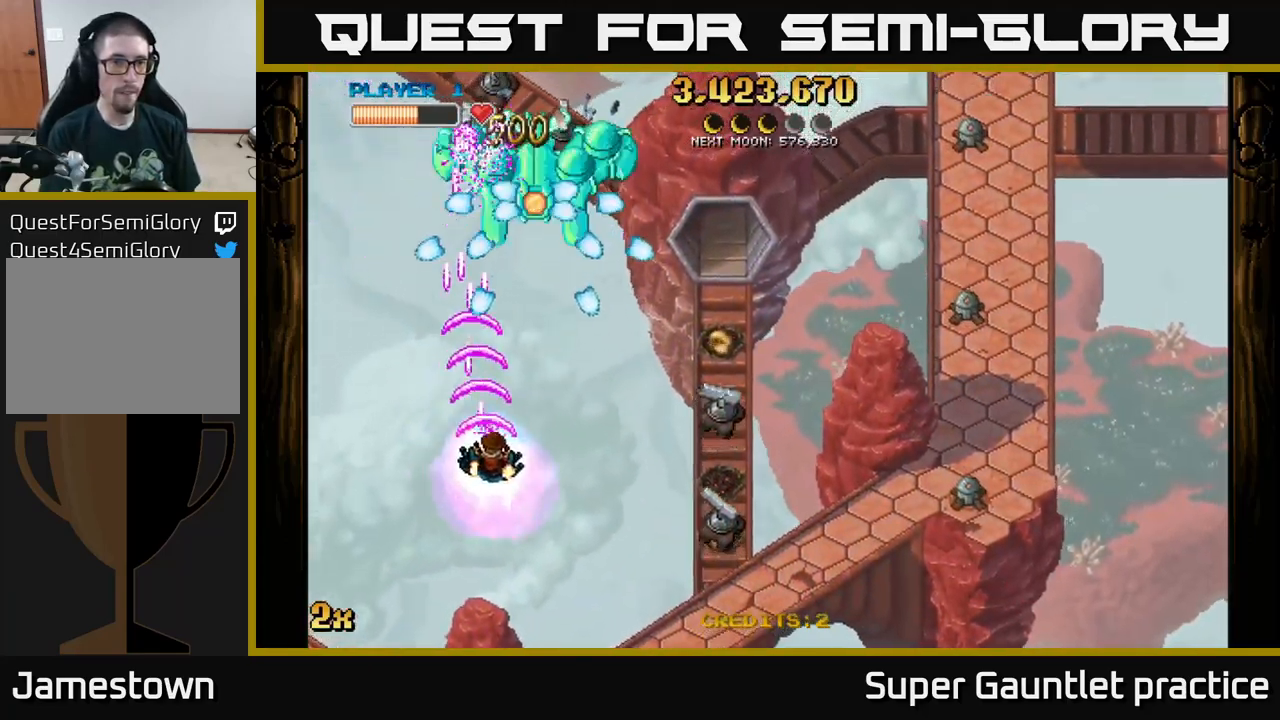
{"buttons": ["A"], "left_stick": "down-right", "events": [[167, "left_stick", "down"], [267, "left_stick", "down-right"]]}
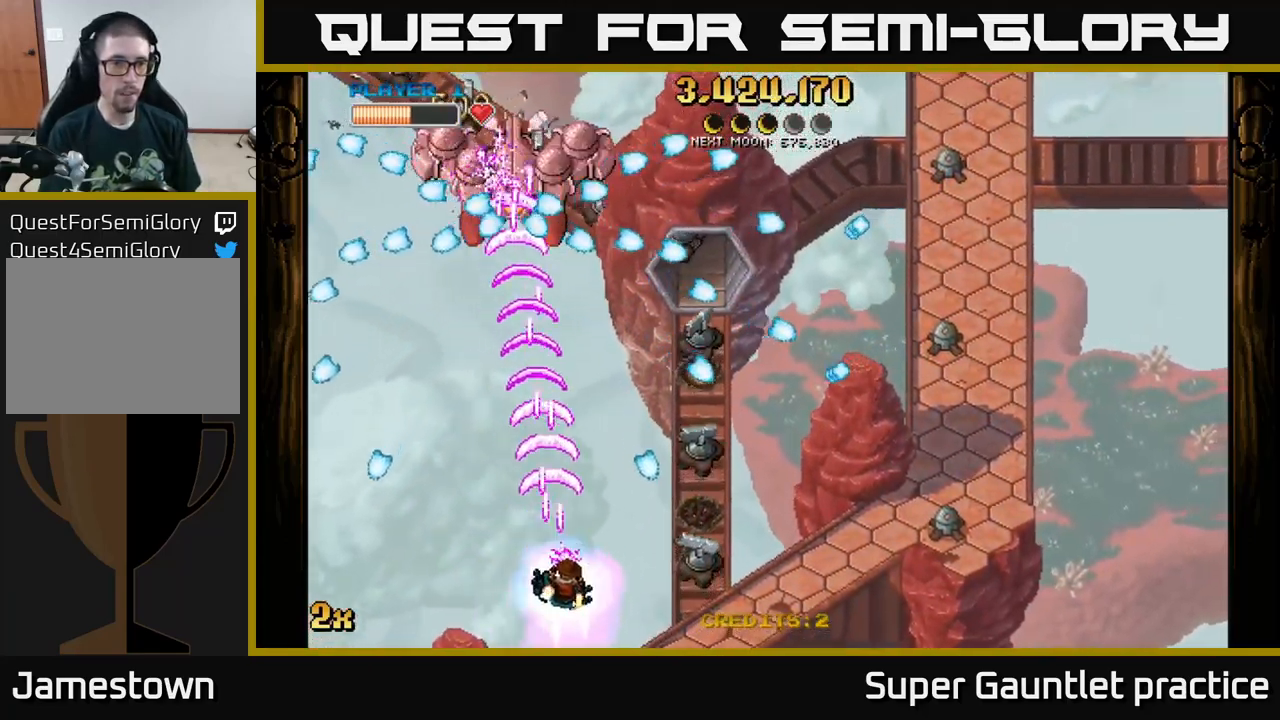
{"buttons": ["A"], "left_stick": "left", "events": [[267, "left_stick", "down-left"], [383, "left_stick", "left"]]}
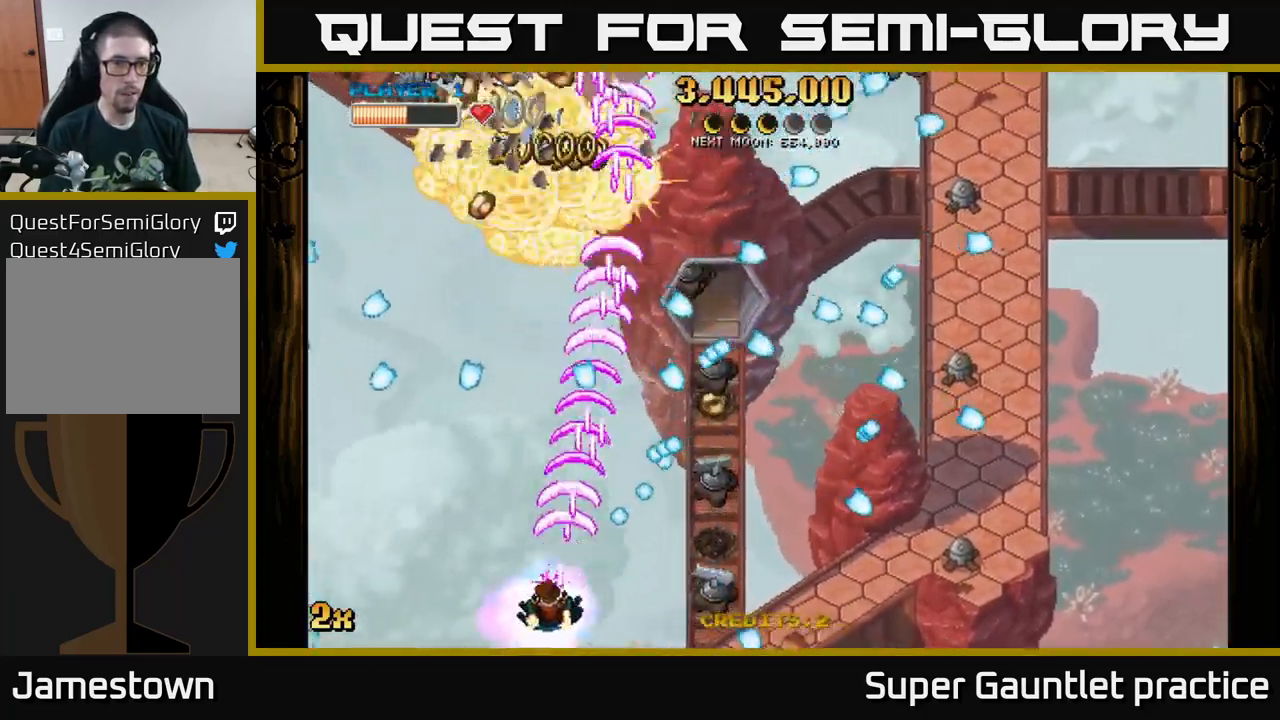
{"buttons": ["A"], "left_stick": "up-left", "events": [[17, "left_stick", "up-left"], [233, "left_stick", "up"], [383, "left_stick", "up-left"]]}
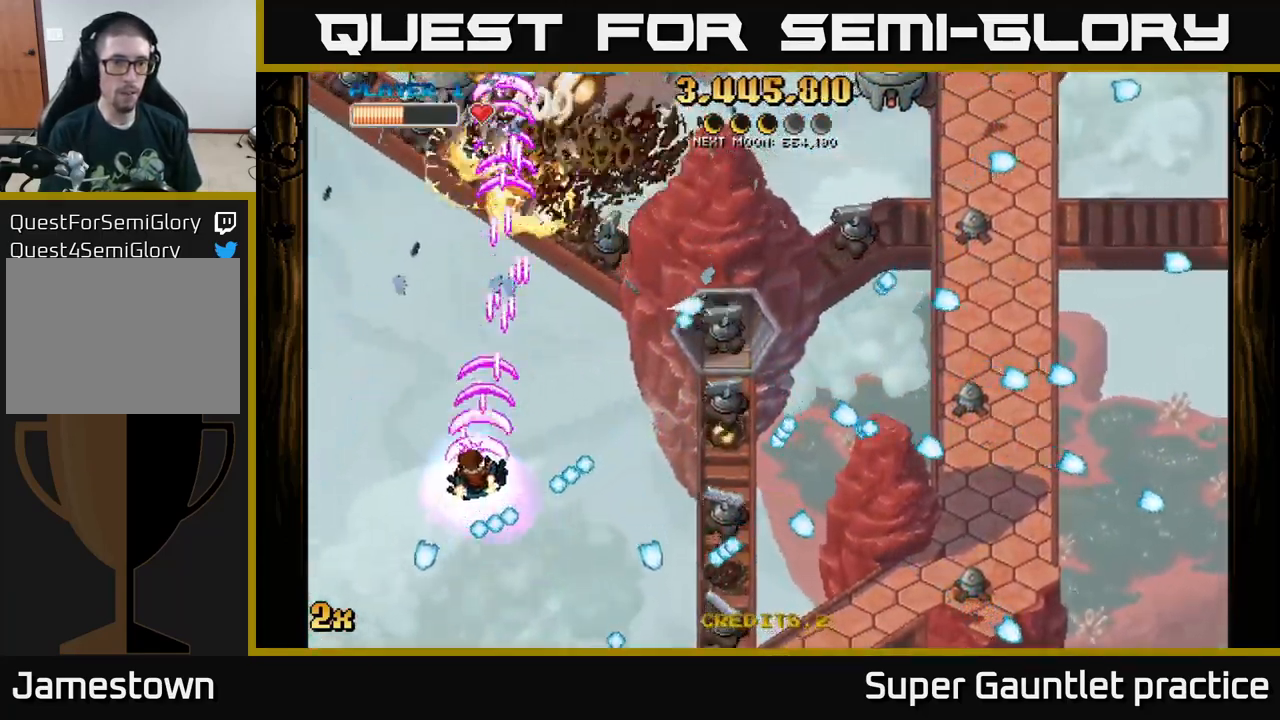
{"buttons": ["A"], "left_stick": "up", "events": [[133, "left_stick", "right"], [150, "X", "down"], [250, "X", "up"], [300, "left_stick", "up"]]}
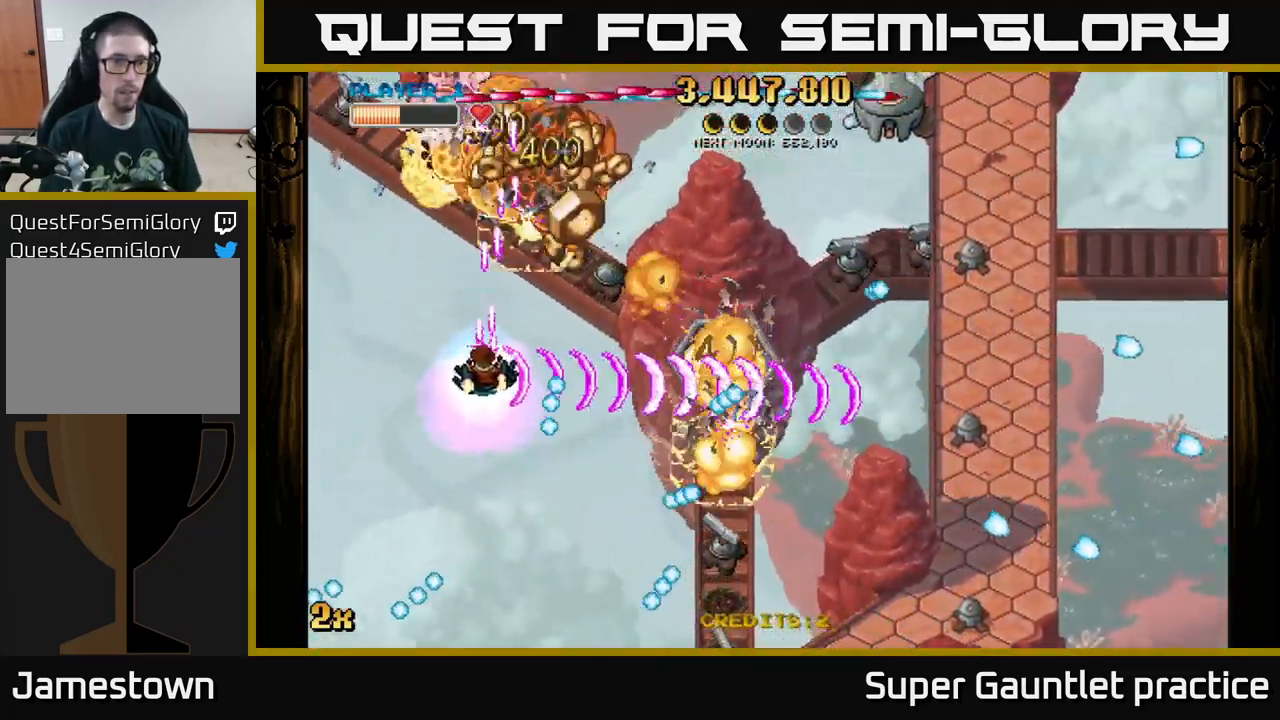
{"buttons": ["A"], "left_stick": "left", "events": [[150, "left_stick", "up-right"], [333, "left_stick", "up-left"], [383, "left_stick", "left"]]}
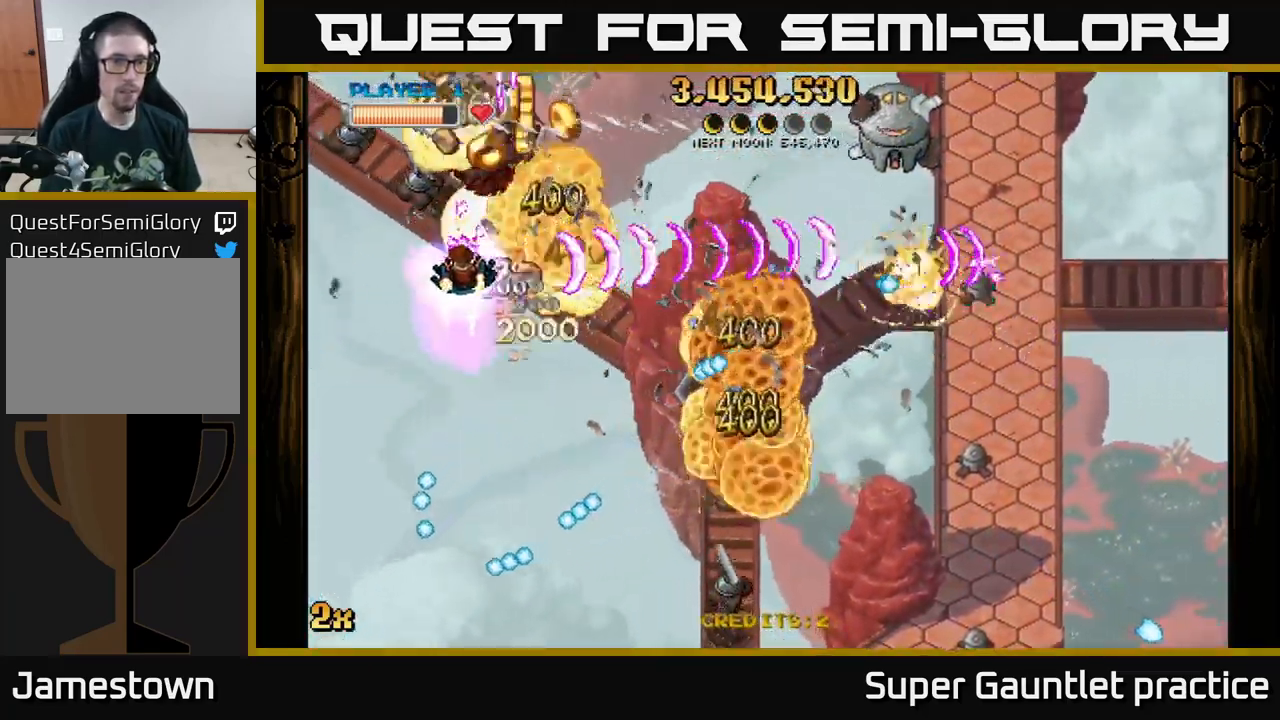
{"buttons": ["A"], "left_stick": "down-right", "events": [[133, "left_stick", "up-left"], [467, "left_stick", "down-right"]]}
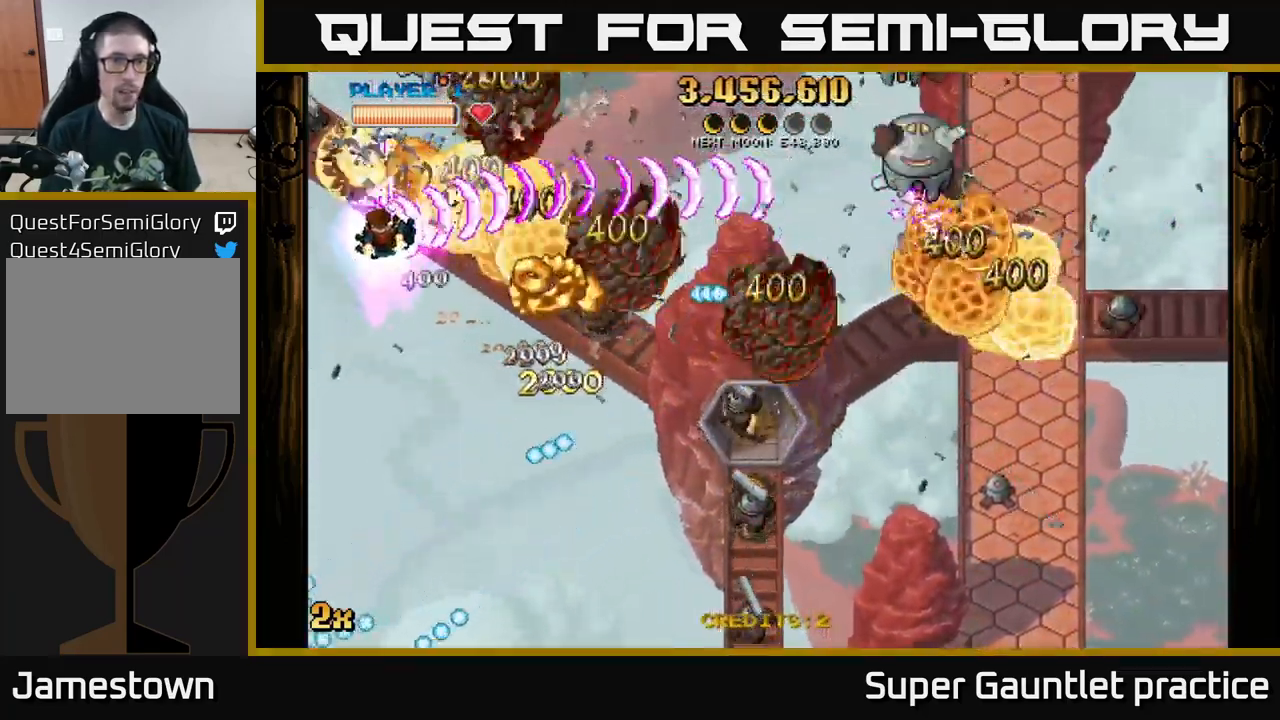
{"buttons": ["A"], "left_stick": "down", "events": [[350, "left_stick", "left"], [450, "left_stick", "down"]]}
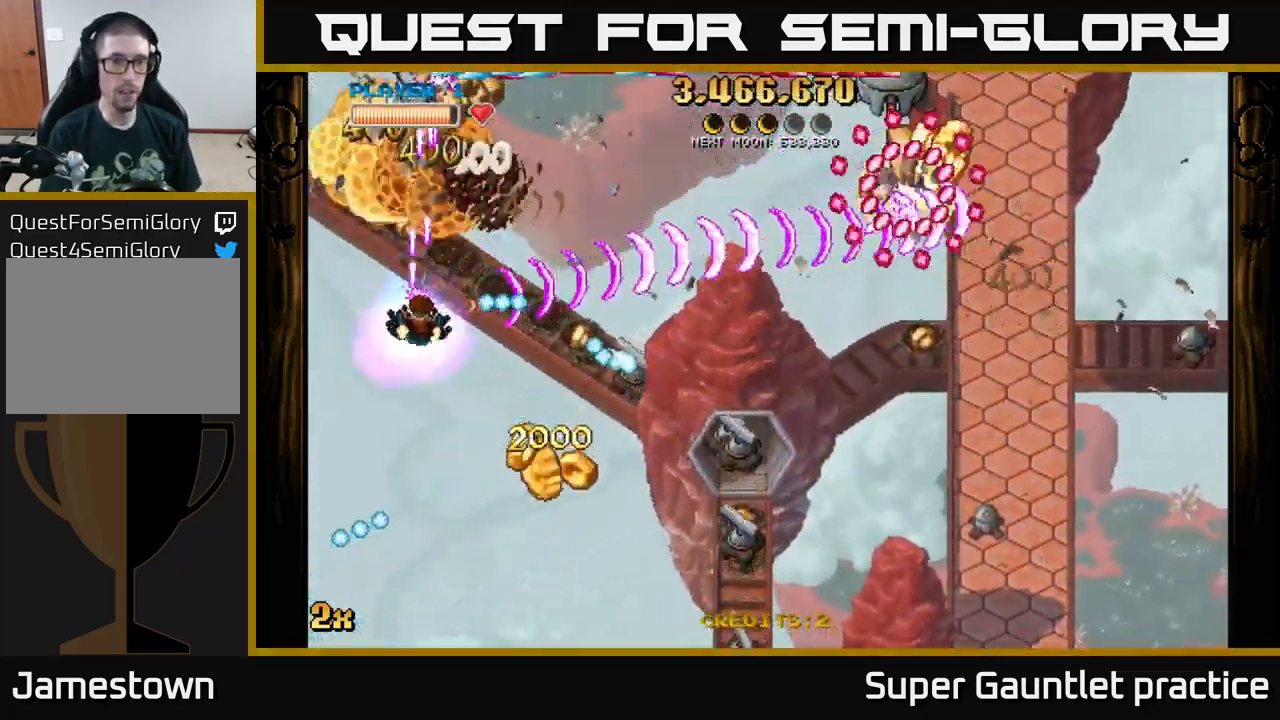
{"buttons": ["A"], "left_stick": "down-right", "events": [[333, "left_stick", "down-right"]]}
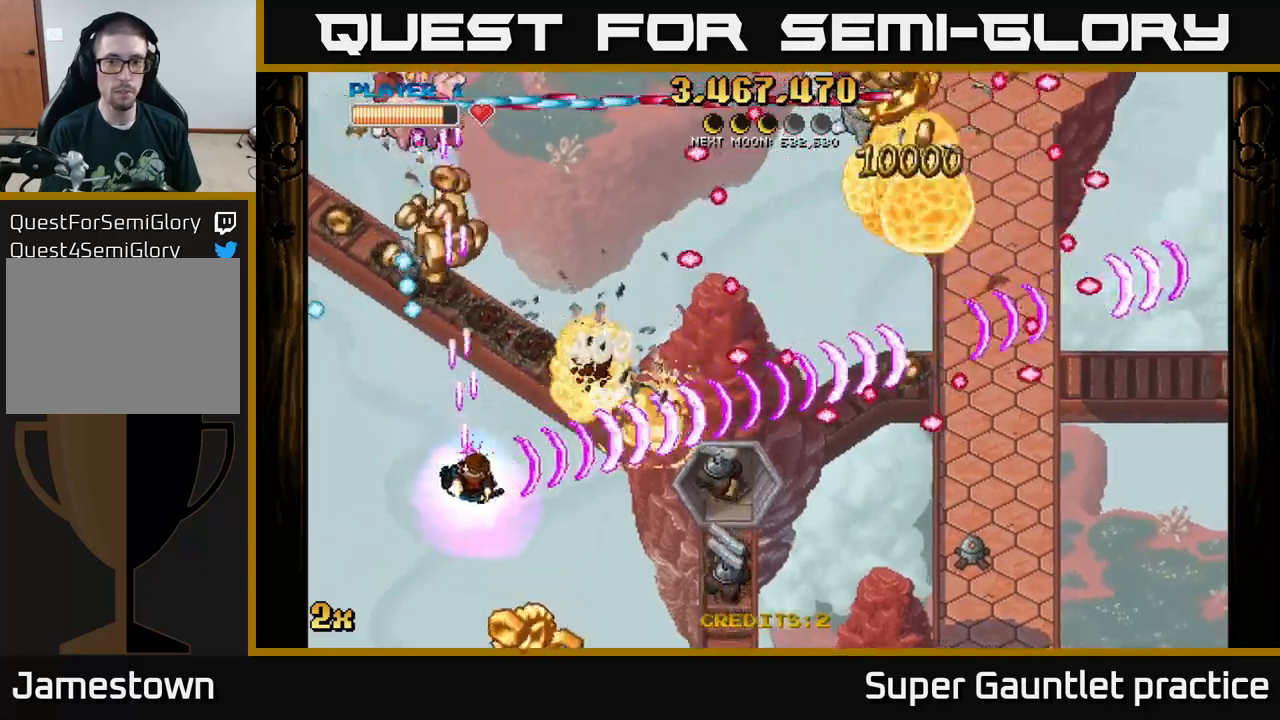
{"buttons": ["A"], "left_stick": "down-right", "events": []}
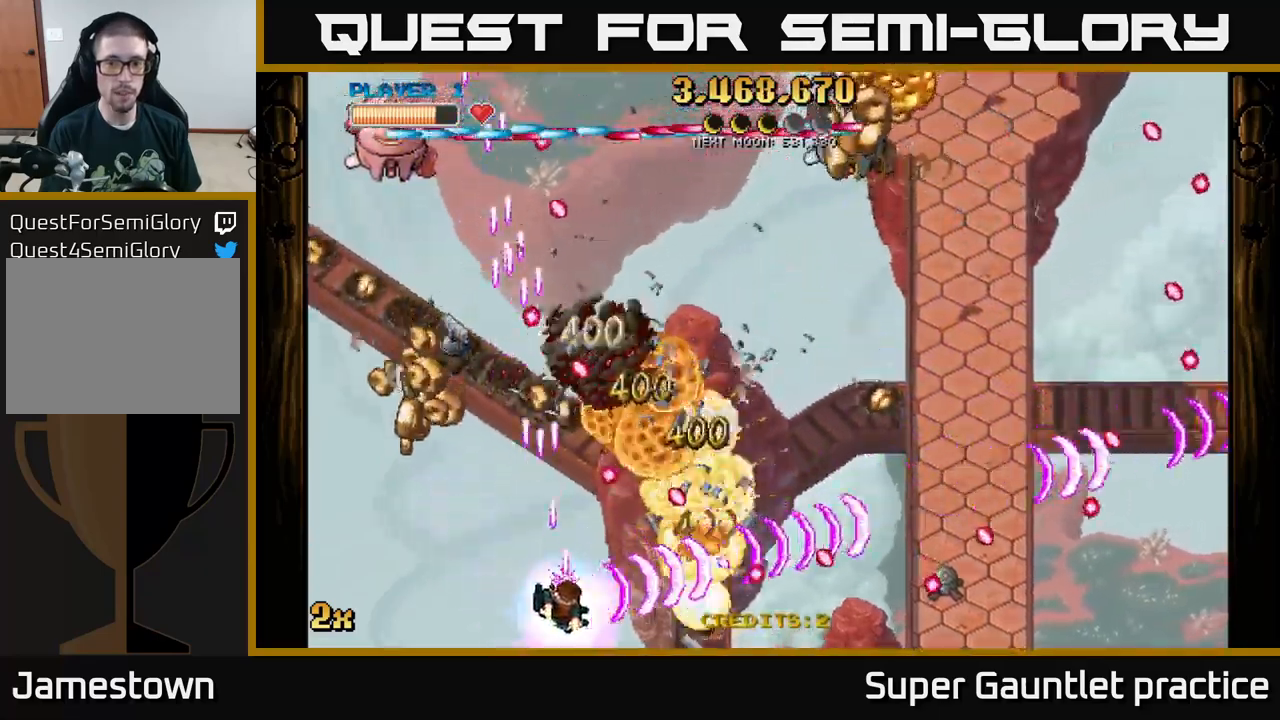
{"buttons": ["A", "X"], "left_stick": "up-right", "events": [[233, "left_stick", "right"], [450, "left_stick", "up-right"], [467, "X", "down"]]}
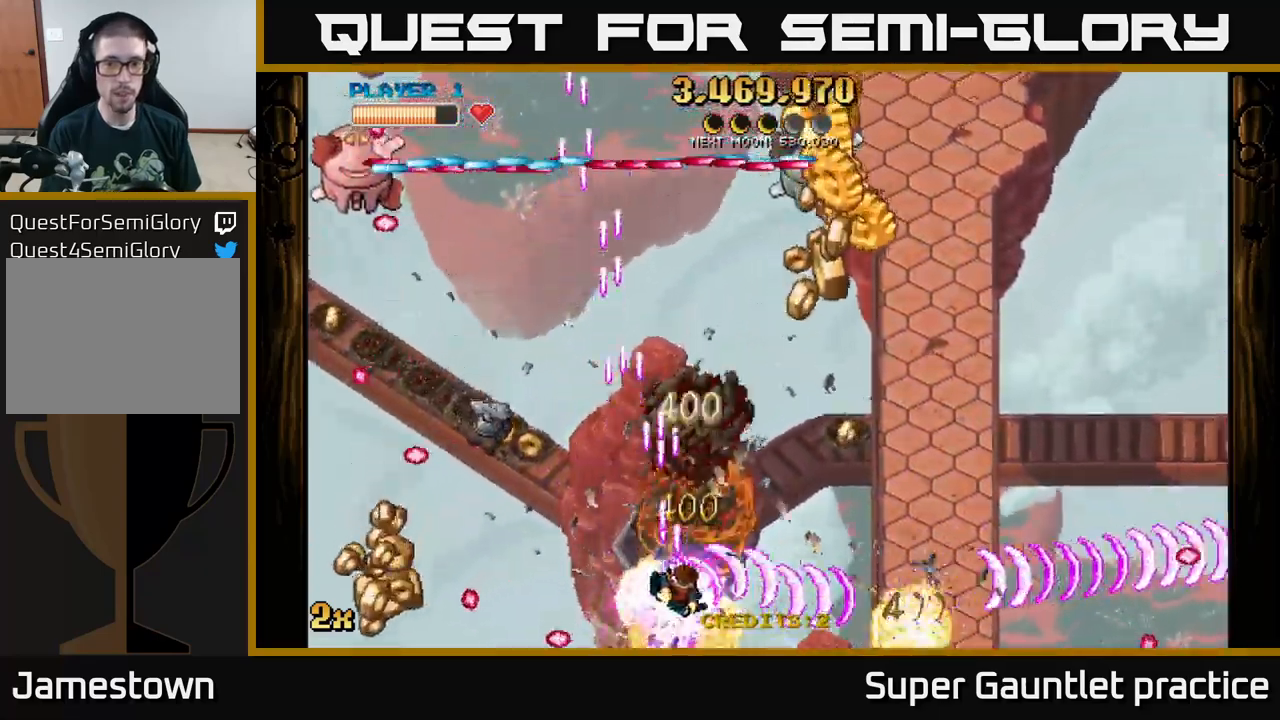
{"buttons": ["A"], "left_stick": "up-right", "events": [[133, "X", "up"], [250, "left_stick", "right"], [433, "left_stick", "up-right"]]}
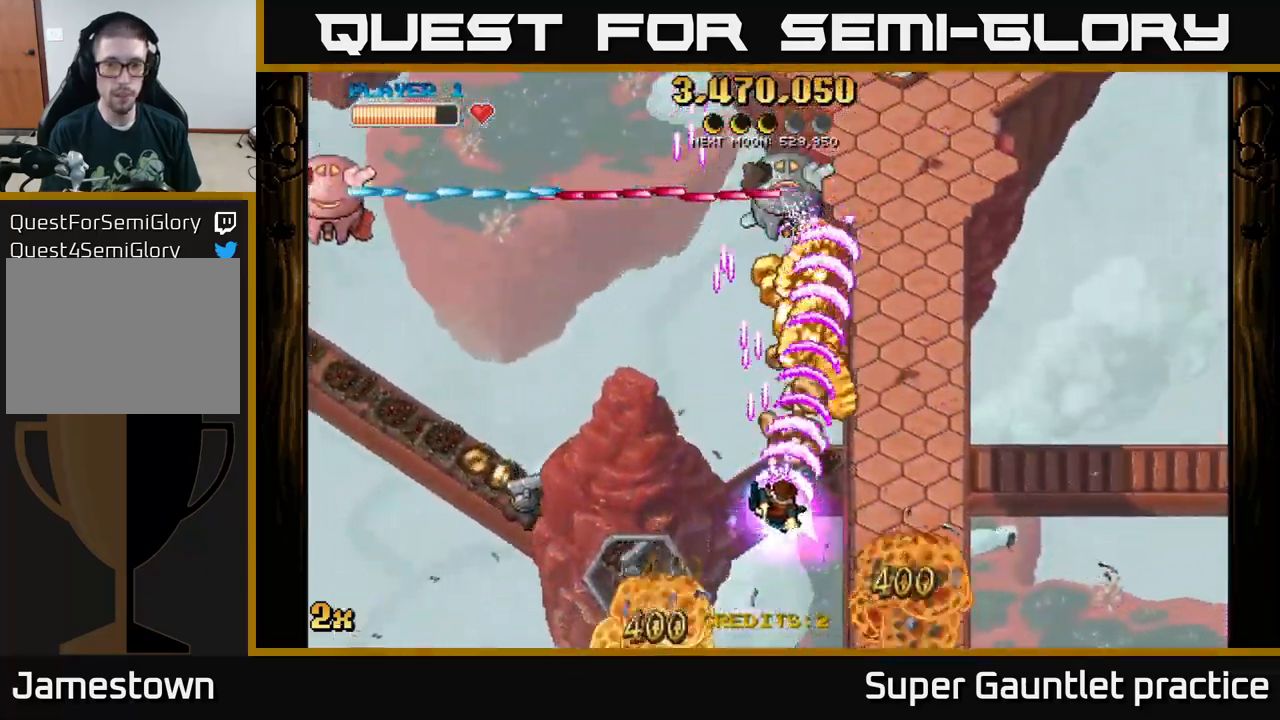
{"buttons": ["A"], "left_stick": "up-right", "events": [[67, "left_stick", "up"], [200, "left_stick", "up-left"], [467, "left_stick", "up-right"]]}
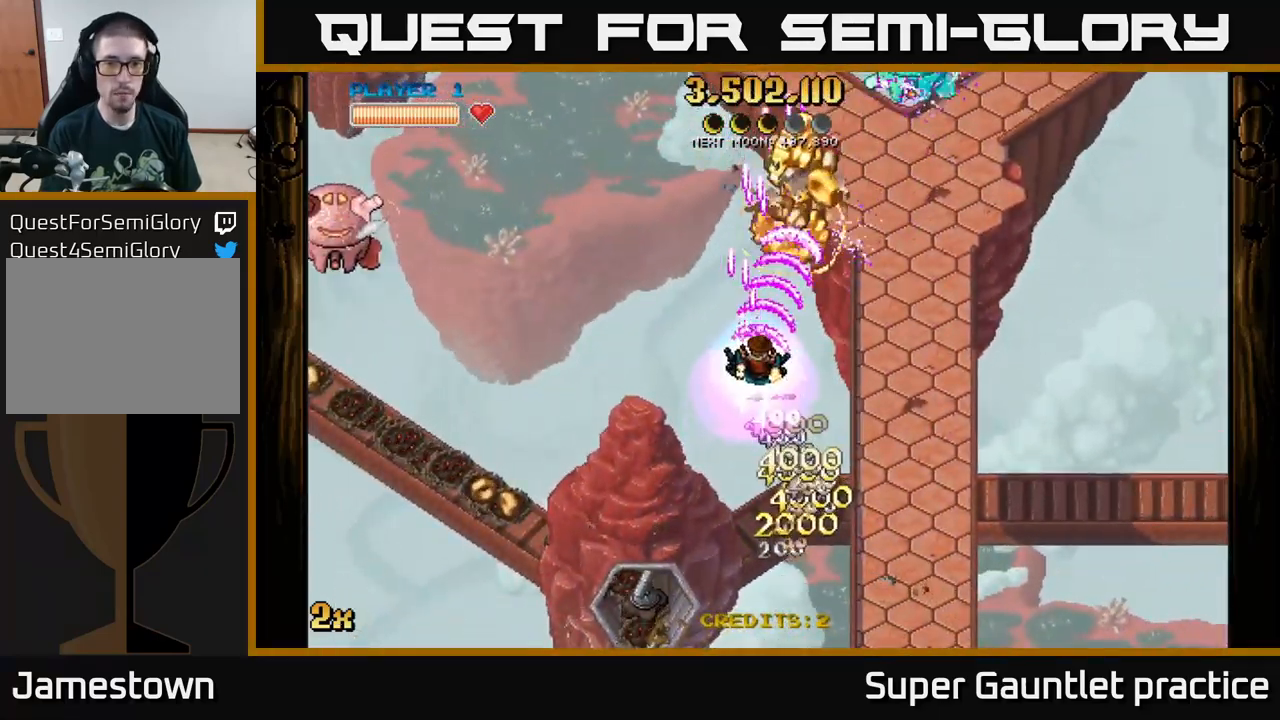
{"buttons": ["A"], "left_stick": "center", "events": [[117, "left_stick", "left"], [150, "X", "down"], [300, "X", "up"], [350, "left_stick", "center"]]}
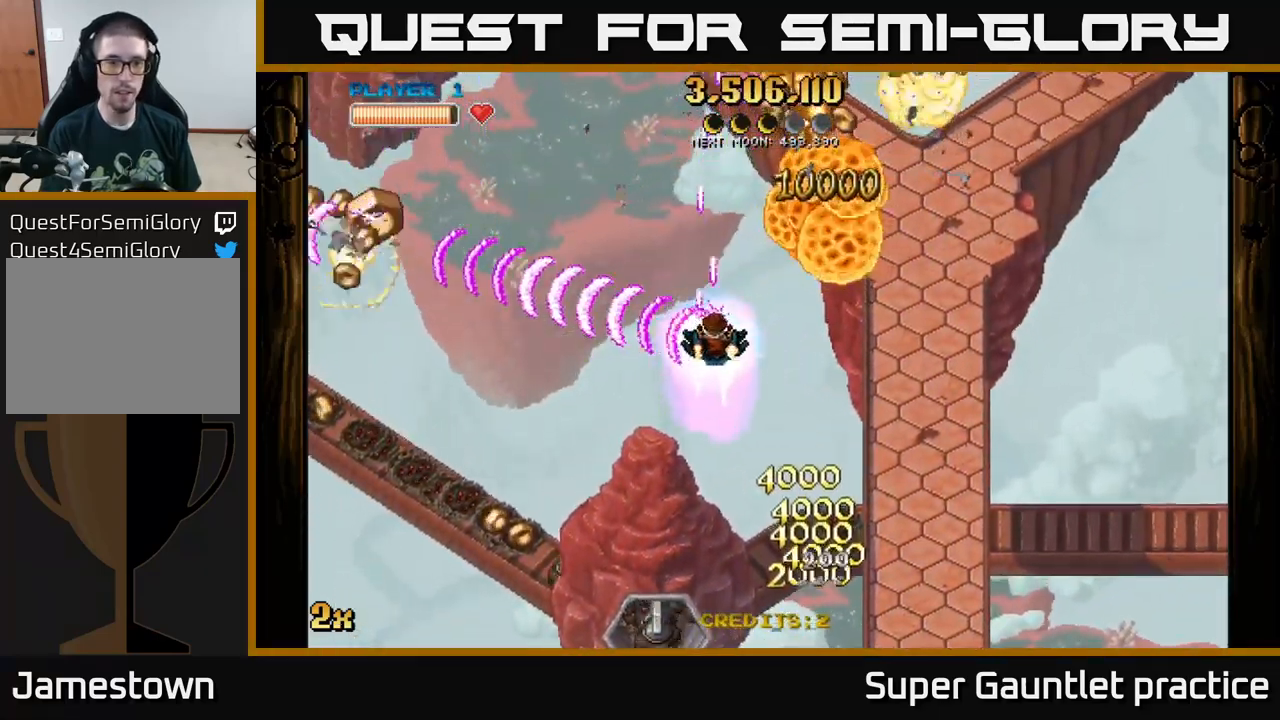
{"buttons": ["A"], "left_stick": "up-left", "events": [[17, "left_stick", "right"], [267, "left_stick", "up"], [350, "left_stick", "up-left"]]}
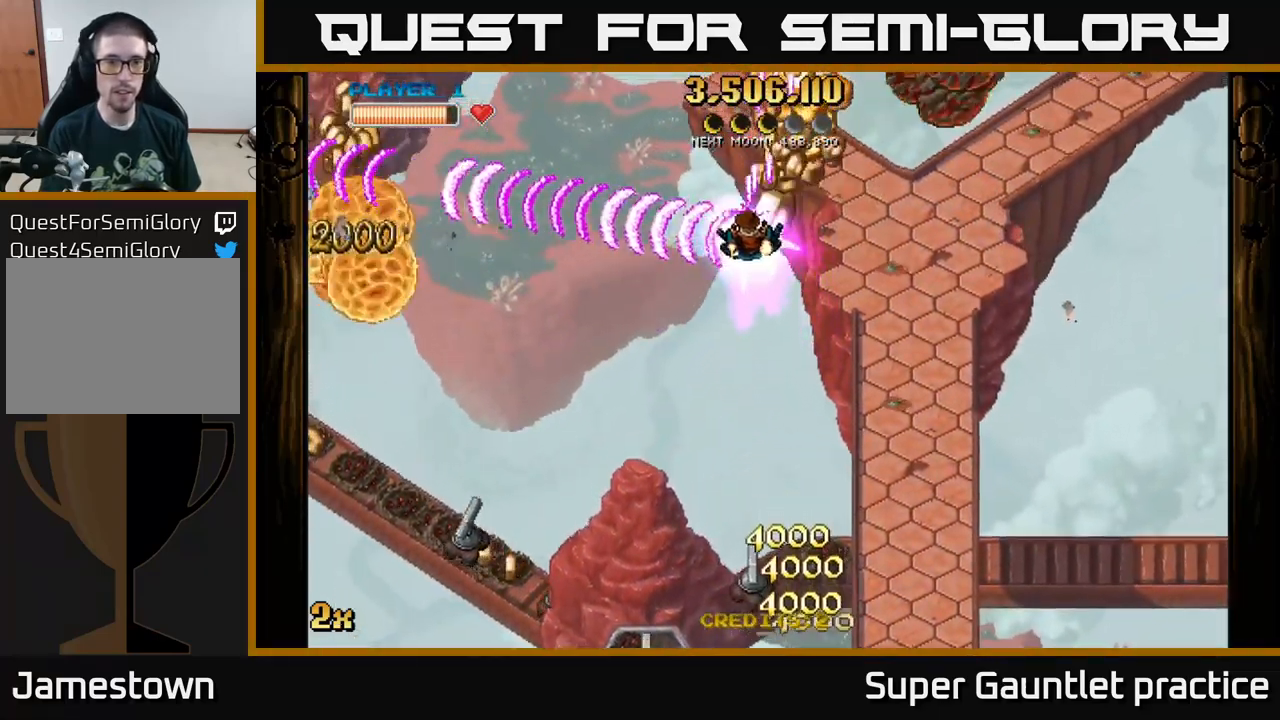
{"buttons": ["A"], "left_stick": "down-left", "events": [[50, "left_stick", "up-right"], [233, "left_stick", "down-left"]]}
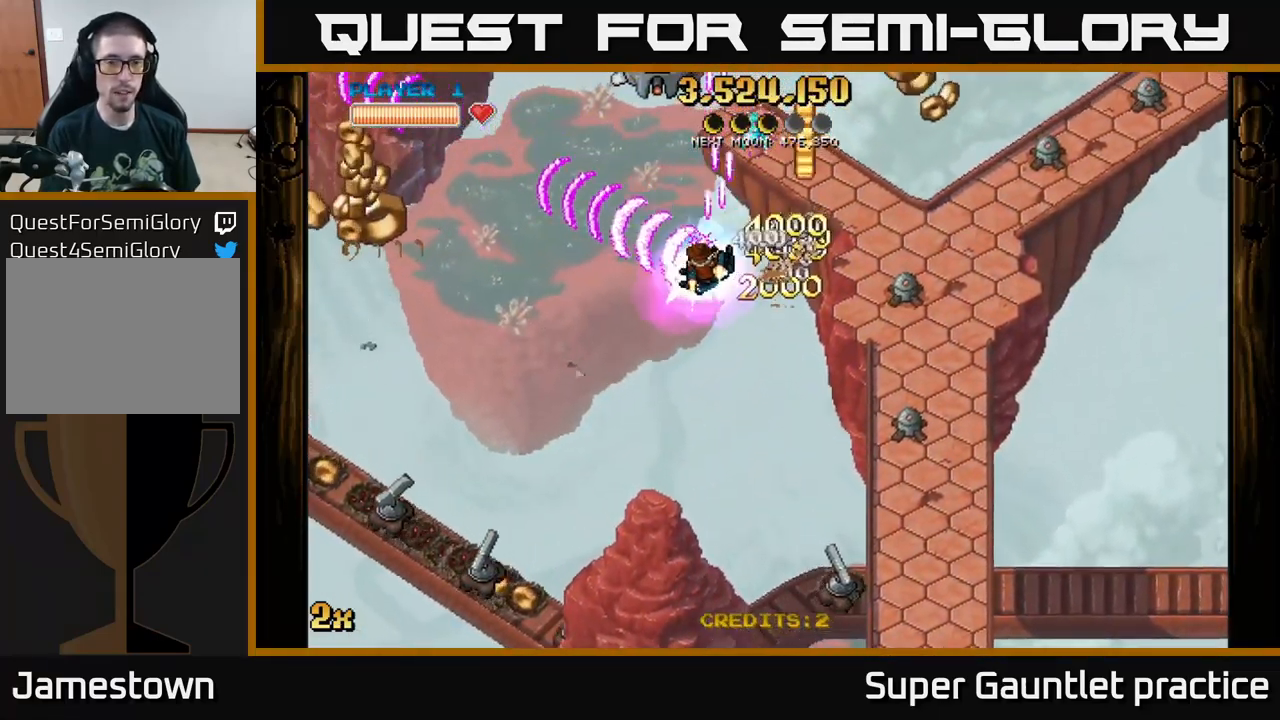
{"buttons": ["A"], "left_stick": "down-left", "events": []}
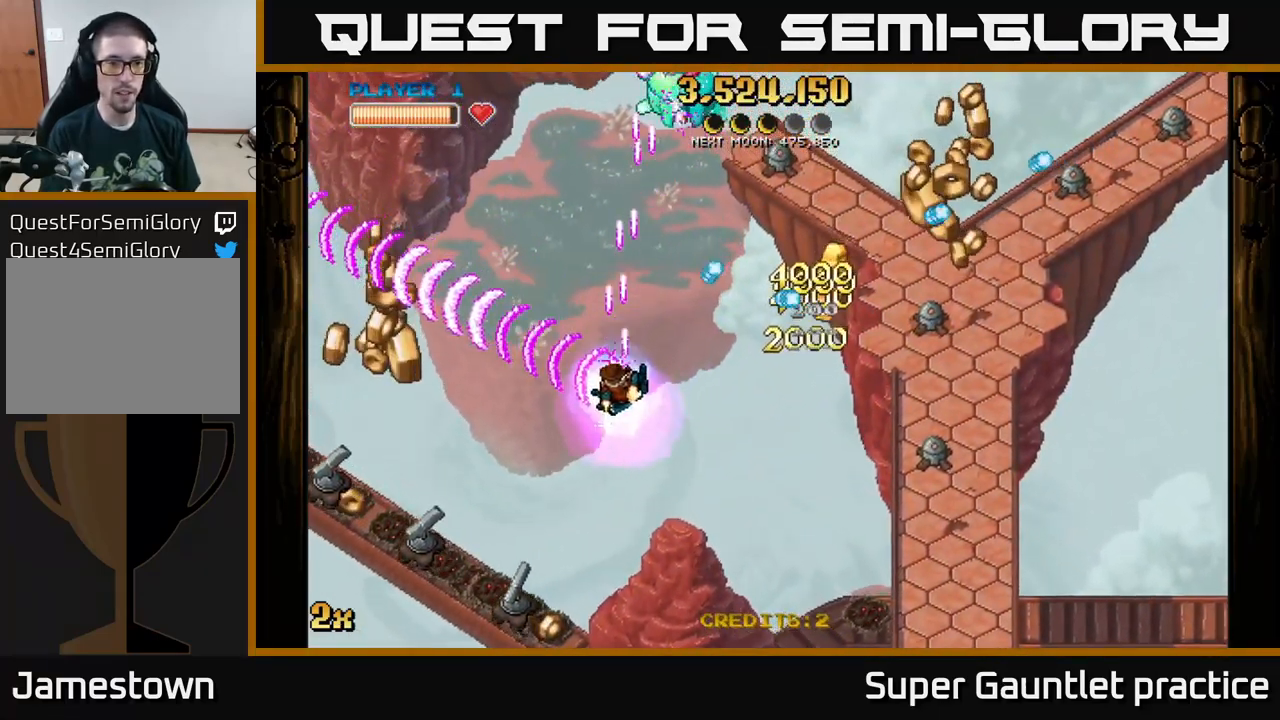
{"buttons": ["A"], "left_stick": "down-left", "events": [[33, "left_stick", "down"], [167, "left_stick", "down-left"]]}
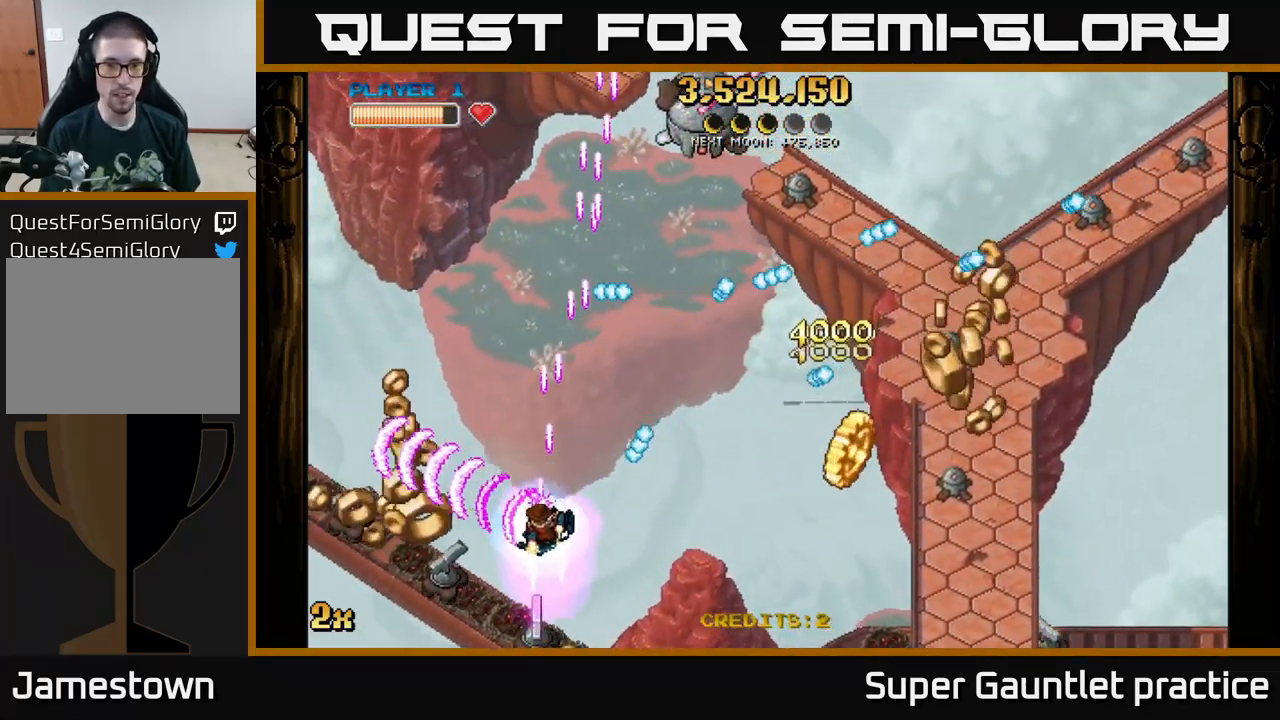
{"buttons": ["A", "X"], "left_stick": "up-right", "events": [[450, "left_stick", "up-right"], [484, "X", "down"]]}
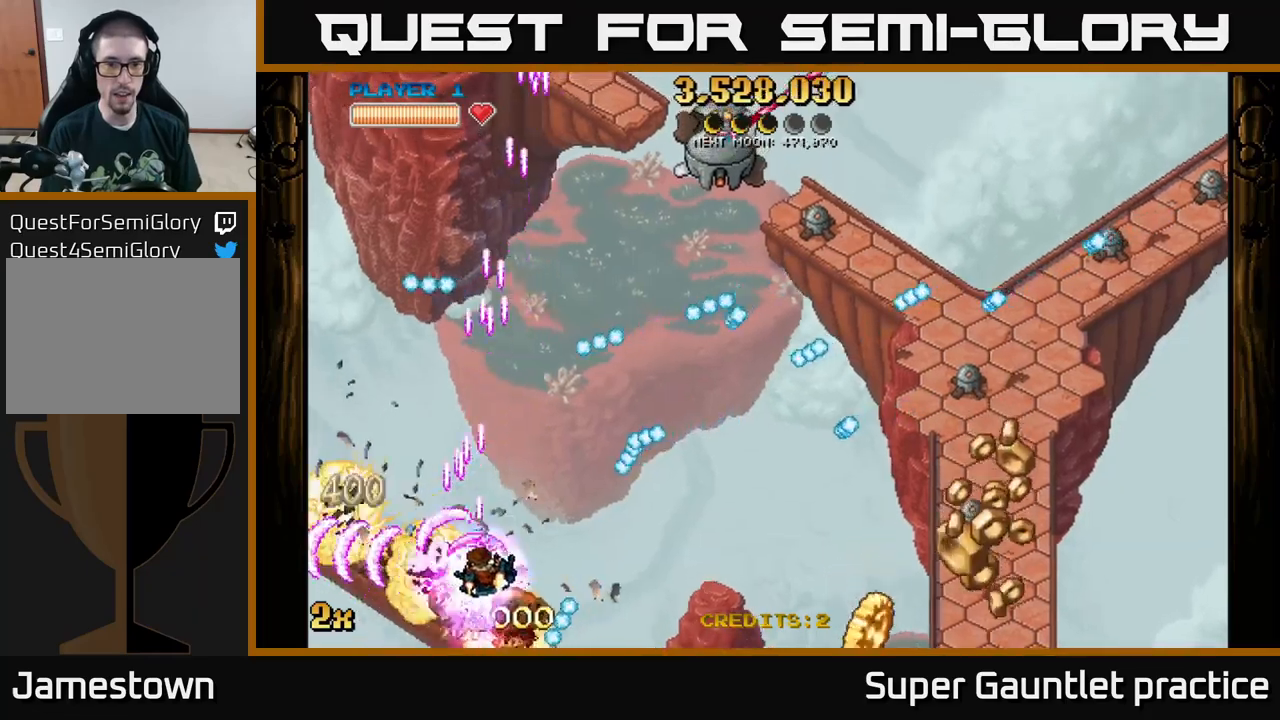
{"buttons": ["A"], "left_stick": "up-left", "events": [[17, "left_stick", "right"], [100, "X", "up"], [150, "A", "up"], [167, "A", "down"], [184, "left_stick", "down"], [350, "left_stick", "left"], [450, "left_stick", "up-left"]]}
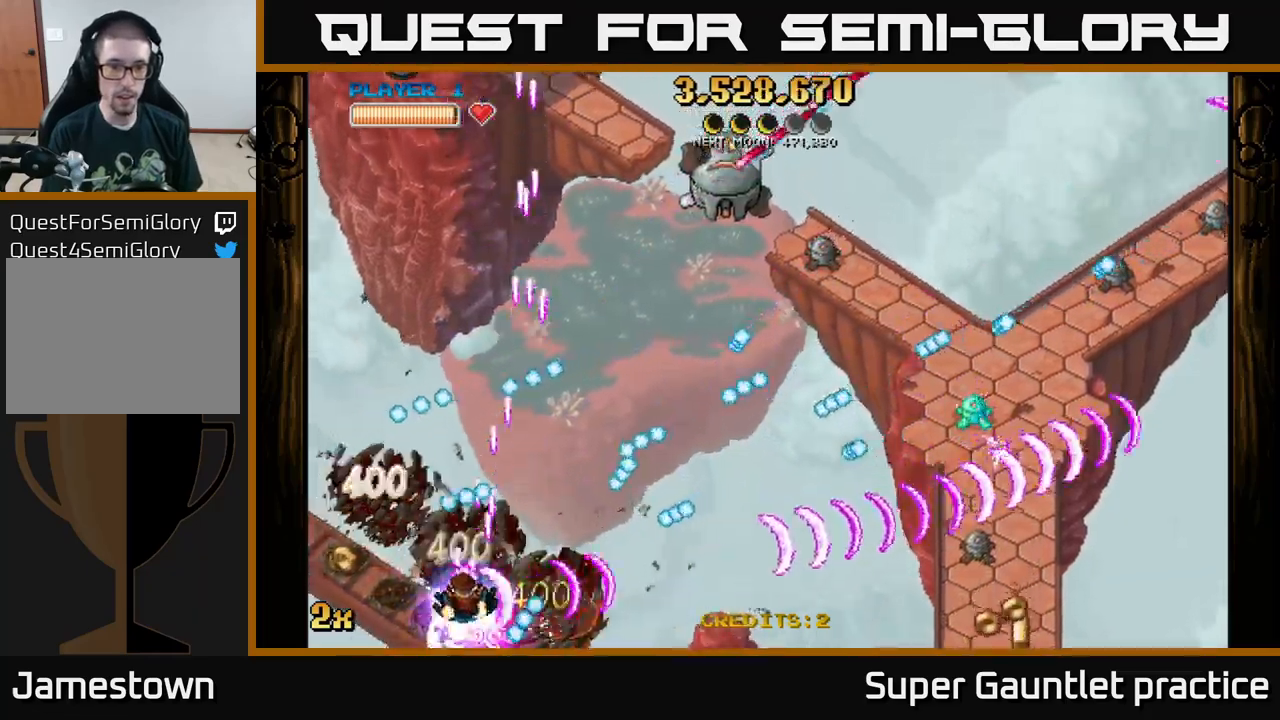
{"buttons": ["A"], "left_stick": "center", "events": [[67, "left_stick", "up"], [234, "left_stick", "right"], [284, "left_stick", "down"], [384, "left_stick", "left"], [484, "left_stick", "center"]]}
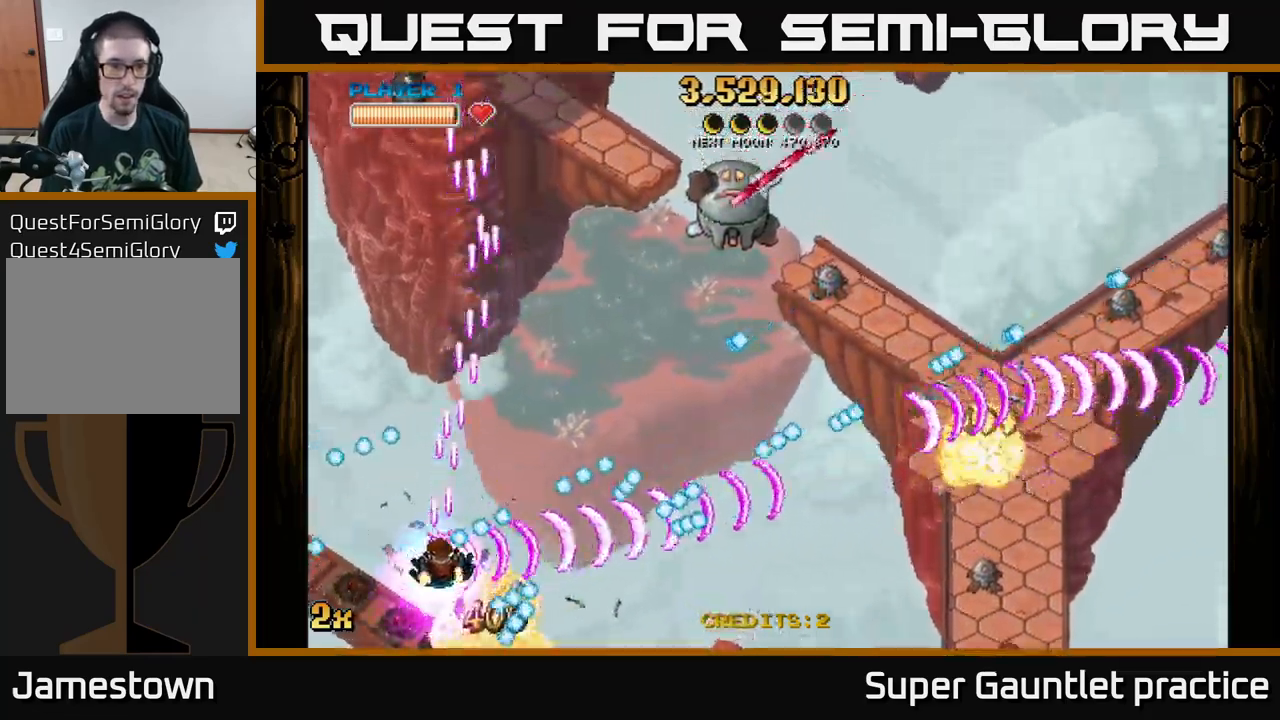
{"buttons": ["A"], "left_stick": "up", "events": [[17, "left_stick", "right"], [184, "left_stick", "up-left"], [284, "left_stick", "down-left"], [384, "left_stick", "center"], [434, "left_stick", "up"]]}
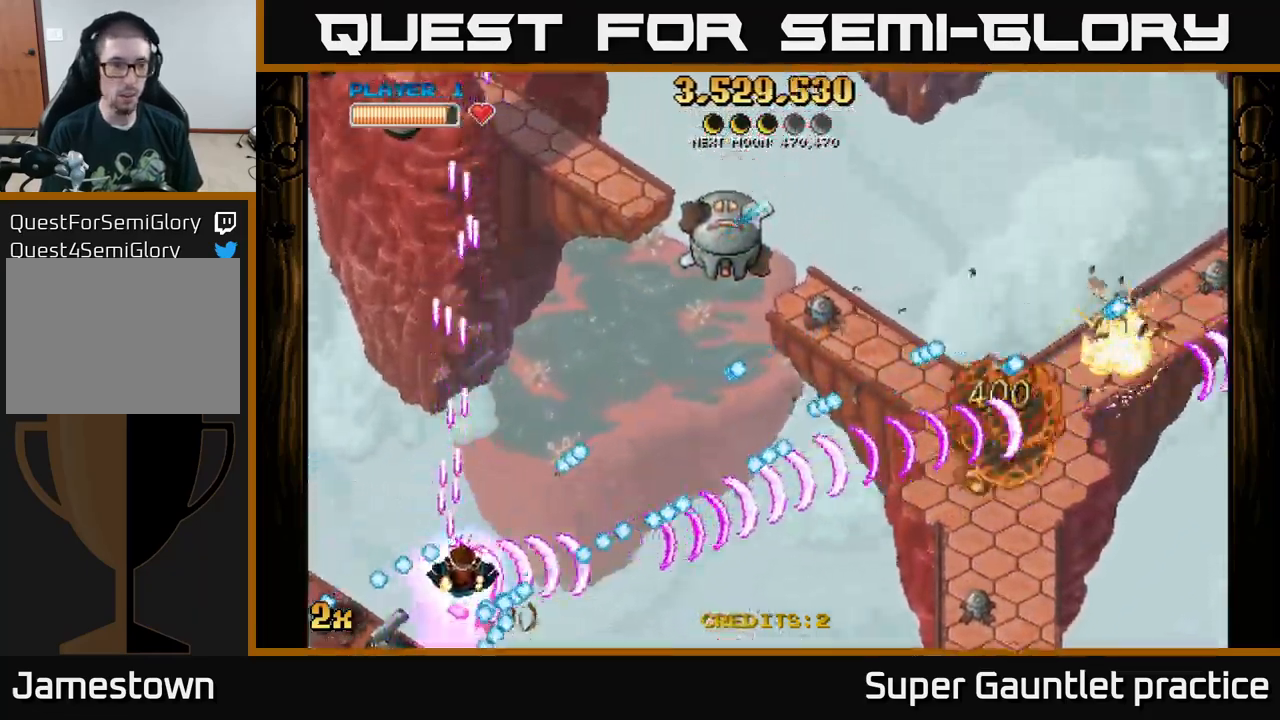
{"buttons": ["A"], "left_stick": "up-right", "events": [[67, "left_stick", "up-left"], [350, "left_stick", "up-right"]]}
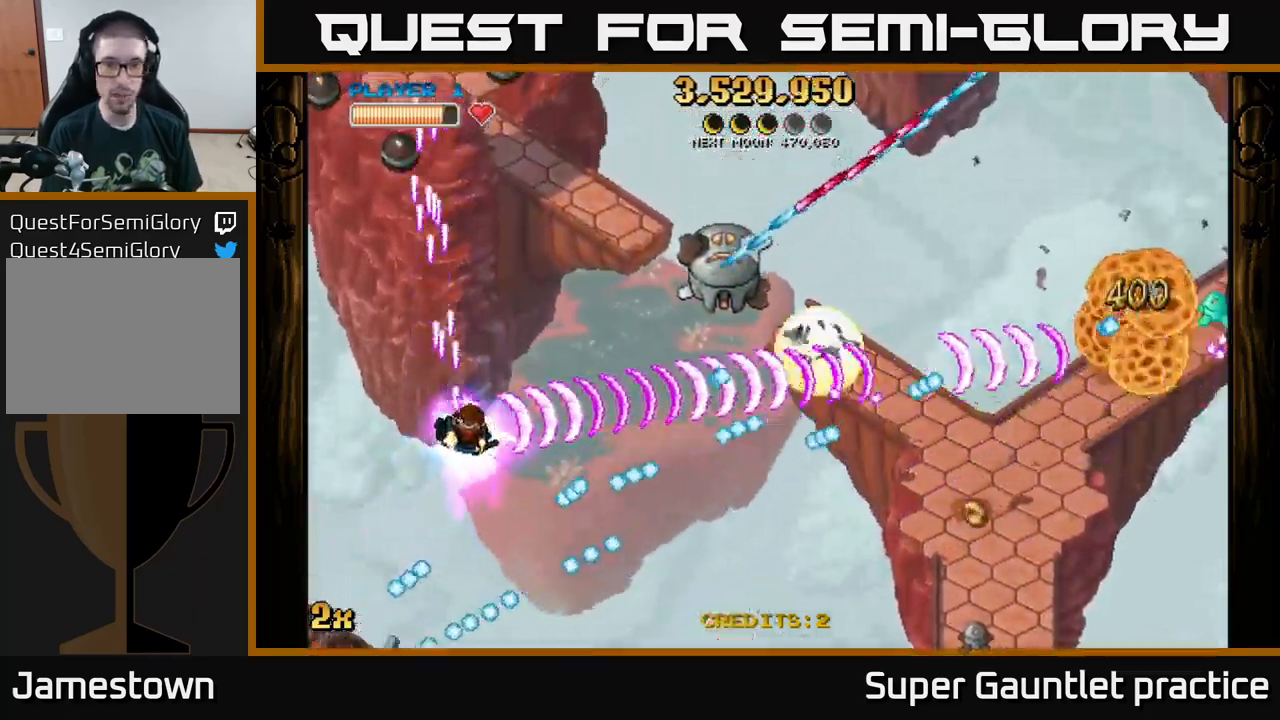
{"buttons": ["A"], "left_stick": "up-left", "events": [[134, "left_stick", "right"], [167, "X", "down"], [300, "X", "up"], [350, "left_stick", "up-left"]]}
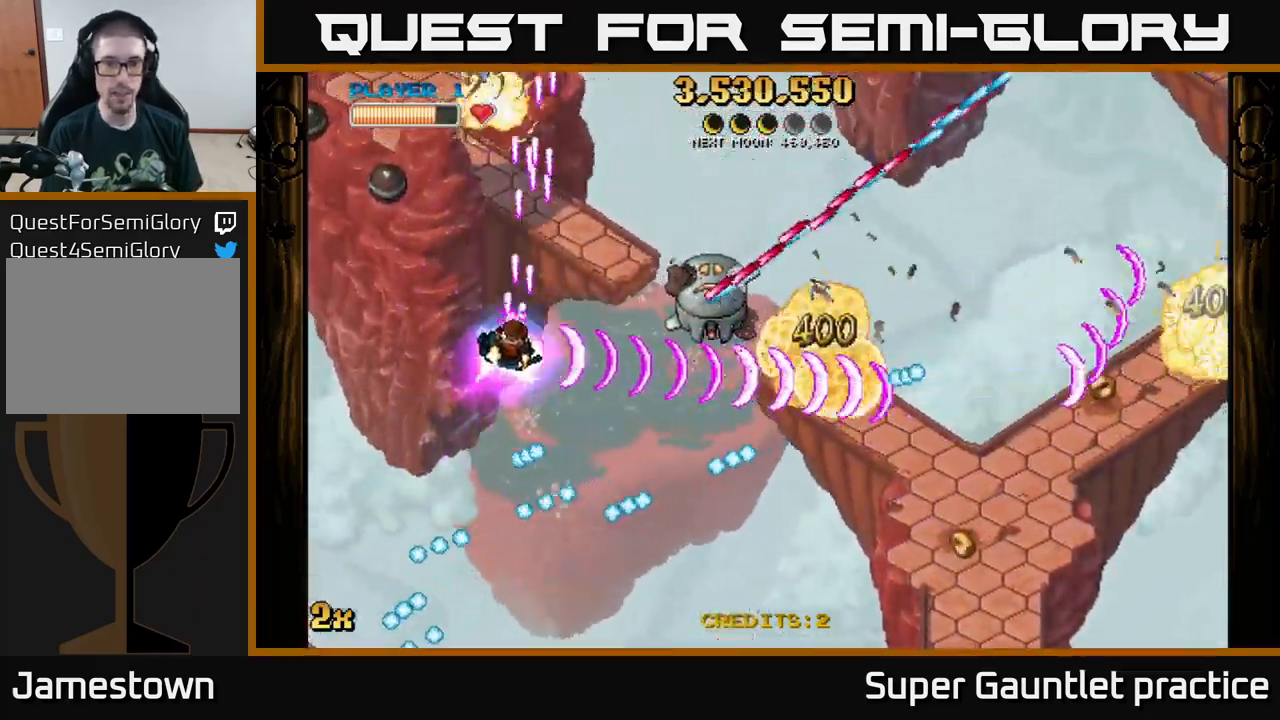
{"buttons": ["A"], "left_stick": "up-left", "events": [[50, "left_stick", "right"], [317, "left_stick", "down"], [484, "left_stick", "up-left"]]}